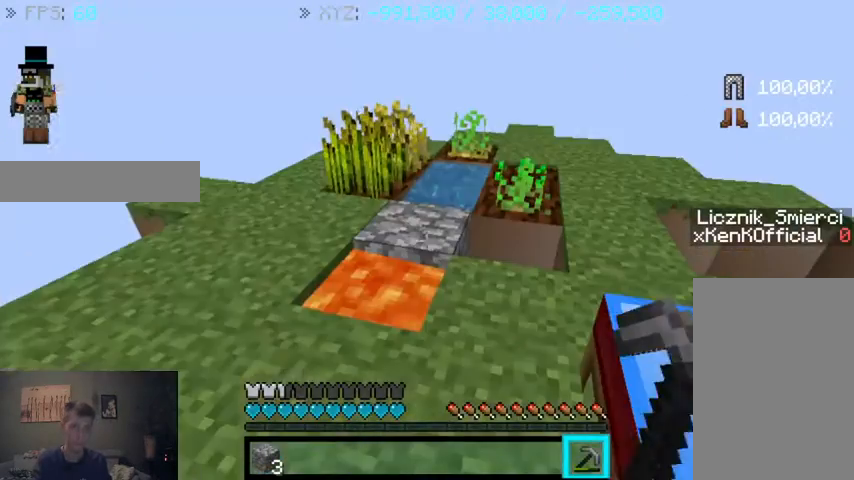
Gameplay with keyboard and mouse; each line is a JSON object with the keys and mouse buttons held at the frame after it. "events" lists presses ("down") and releases ("up") of "a", "d", "s", "sprint", "w", "mouse_left" and "mouse_right" between this image and that frame as [ms after this image, input, new state], when the widget could be followed in between. "mouse_left", "mouse_right" = the "left", "right" buttons of the "mouse" list. No other keys are recorded. Fast repeated clicks can show as one long hold. Mouse movement is not recorded. Key names are as the overlay labels them; some are game actions (e.g. jump) rather than physical keys.
{"keys": ["w"], "mouse": [], "events": [[300, "w", "down"]]}
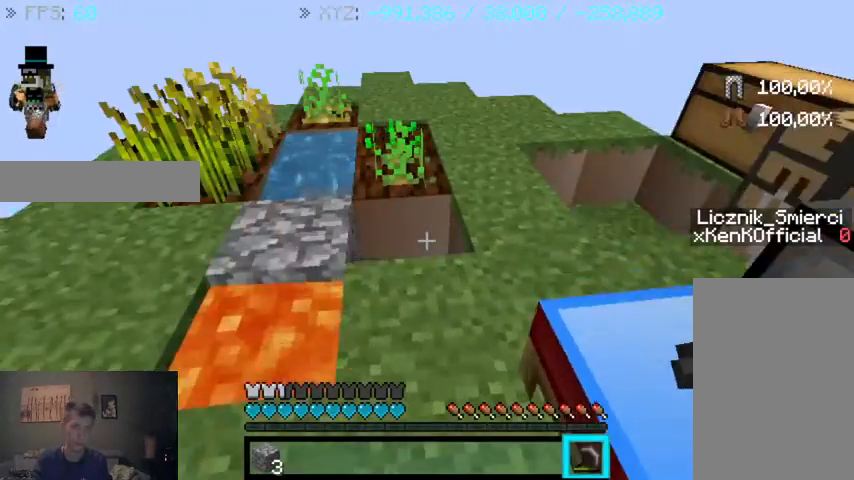
{"keys": [], "mouse": [], "events": [[333, "d", "down"], [400, "d", "up"], [400, "w", "up"]]}
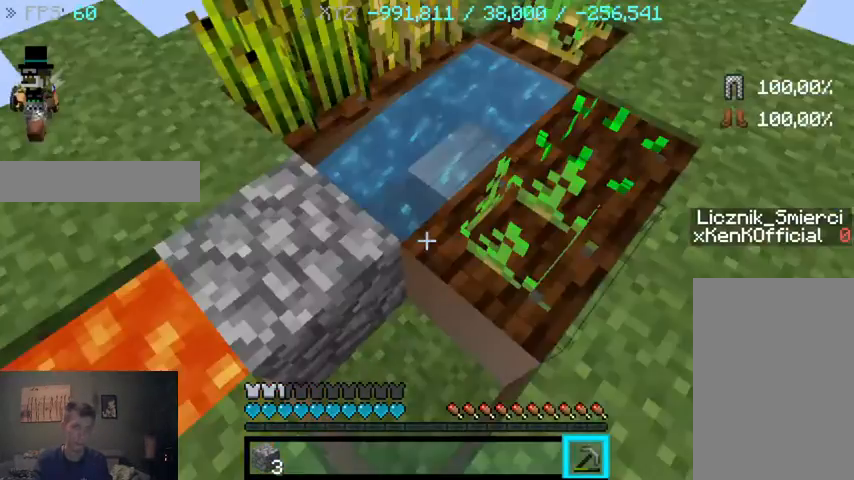
{"keys": [], "mouse": [], "events": []}
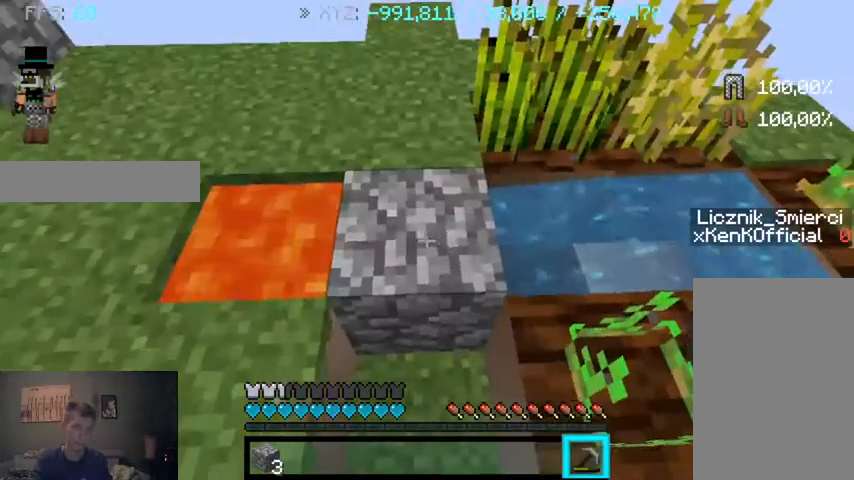
{"keys": [], "mouse": [], "events": []}
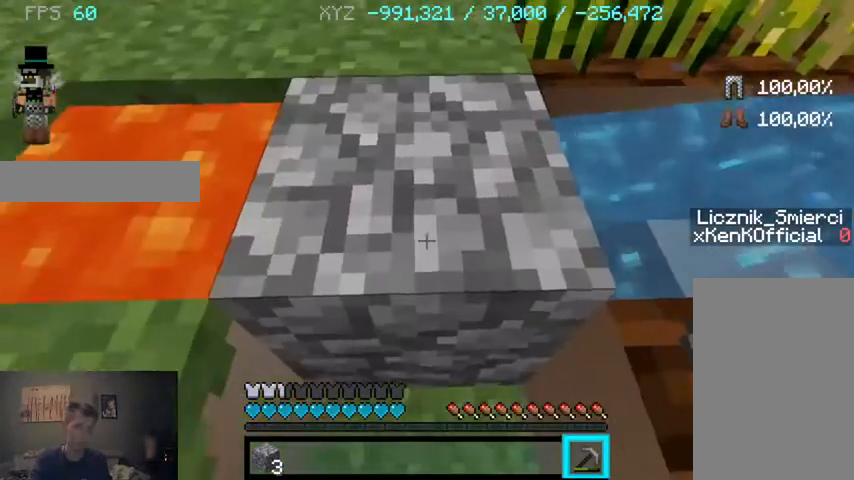
{"keys": [], "mouse": [], "events": []}
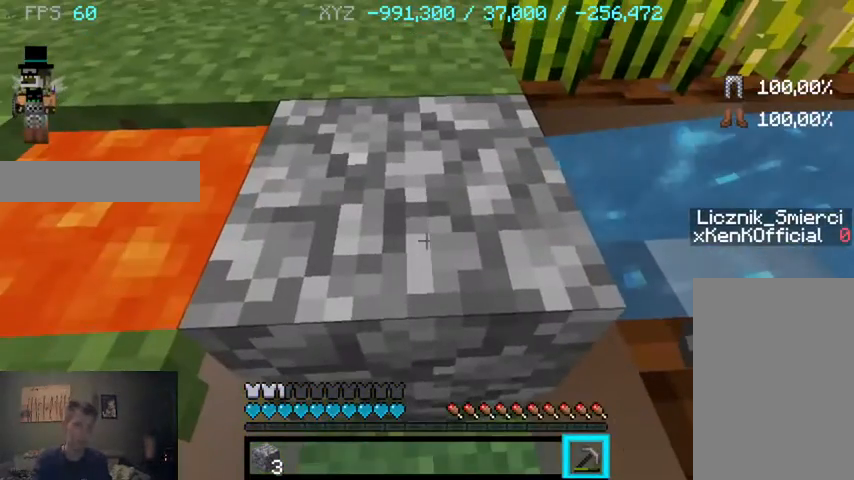
{"keys": [], "mouse": [], "events": []}
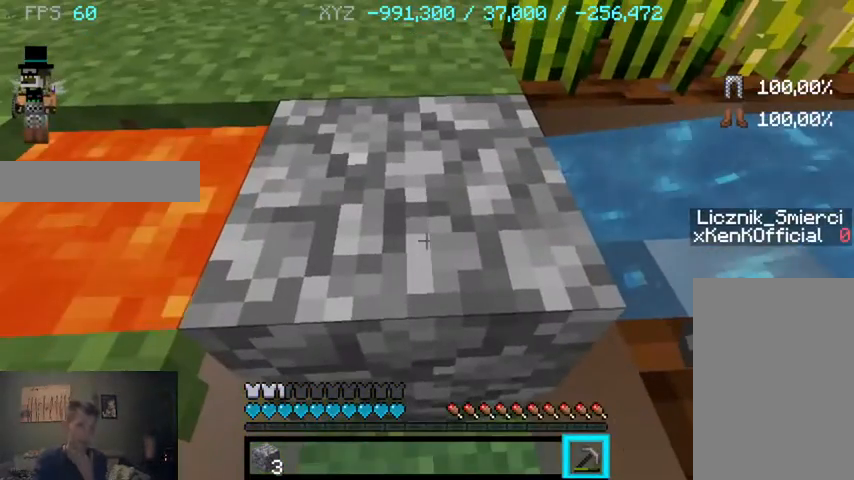
{"keys": [], "mouse": ["left"], "events": [[133, "mouse_left", "down"]]}
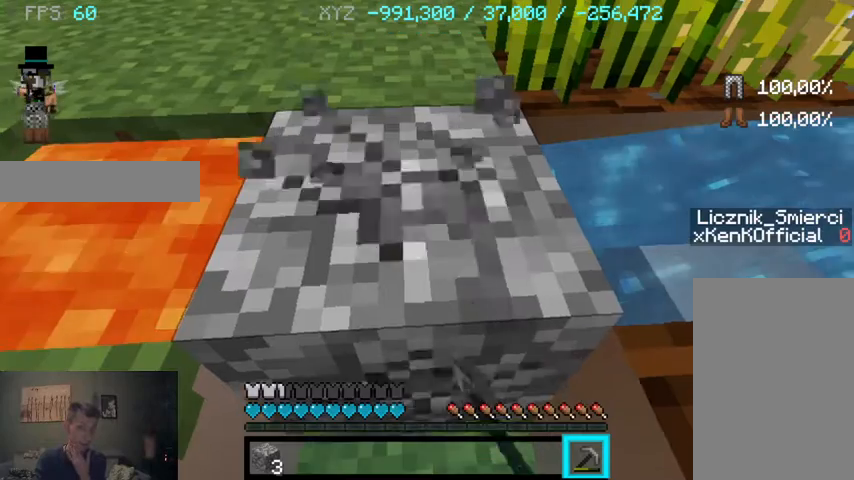
{"keys": [], "mouse": ["left"], "events": []}
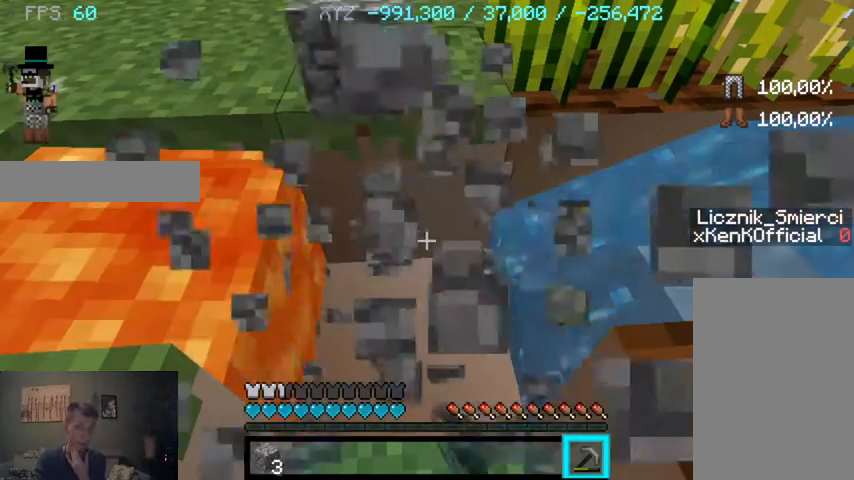
{"keys": [], "mouse": [], "events": [[33, "mouse_left", "up"]]}
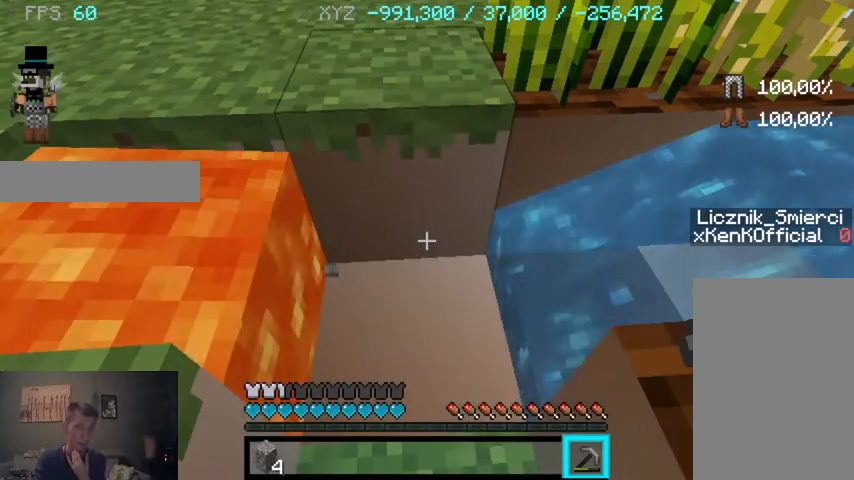
{"keys": [], "mouse": [], "events": []}
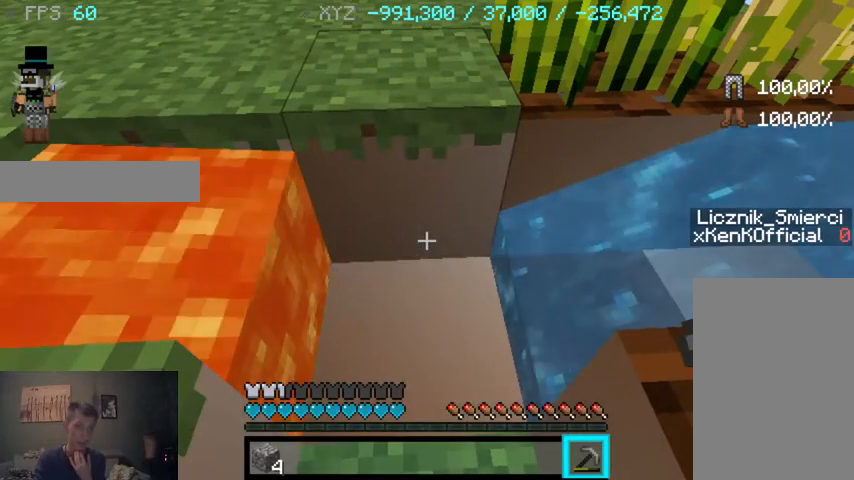
{"keys": [], "mouse": [], "events": []}
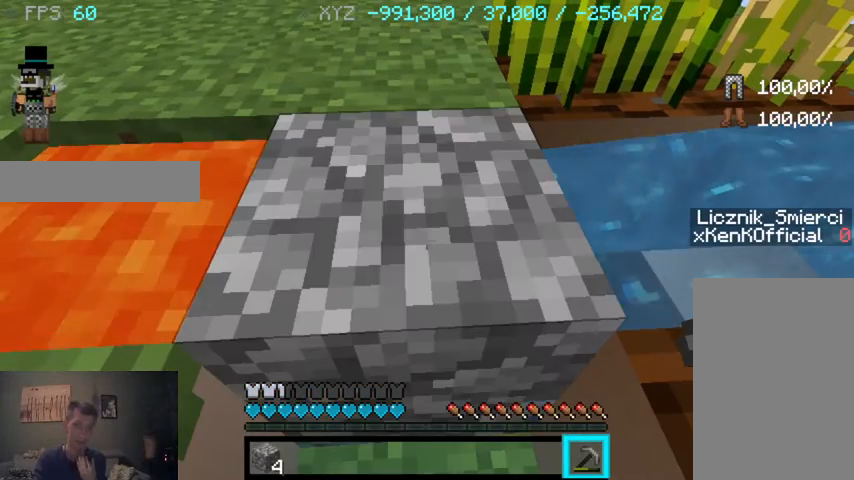
{"keys": [], "mouse": ["left"], "events": [[167, "mouse_left", "down"]]}
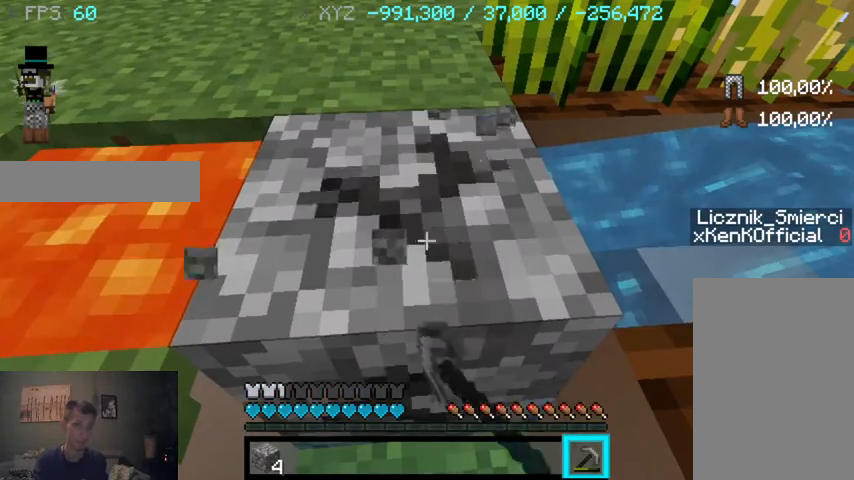
{"keys": [], "mouse": ["left"], "events": []}
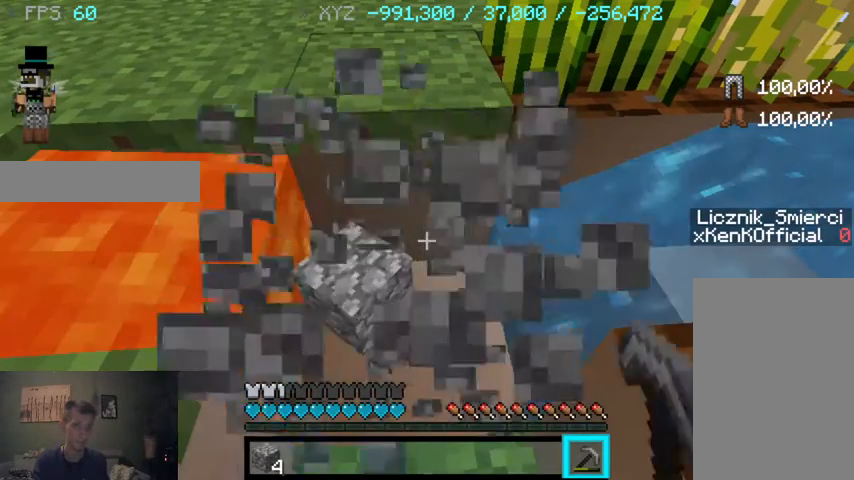
{"keys": [], "mouse": [], "events": [[100, "mouse_left", "up"]]}
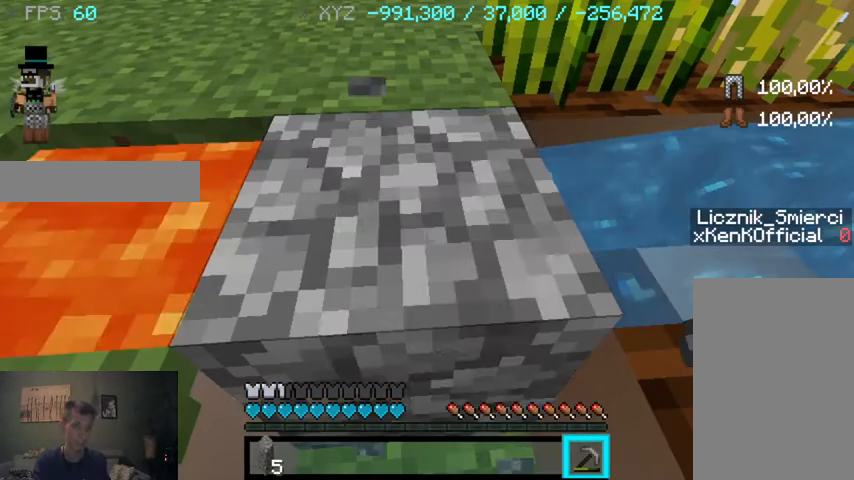
{"keys": [], "mouse": [], "events": []}
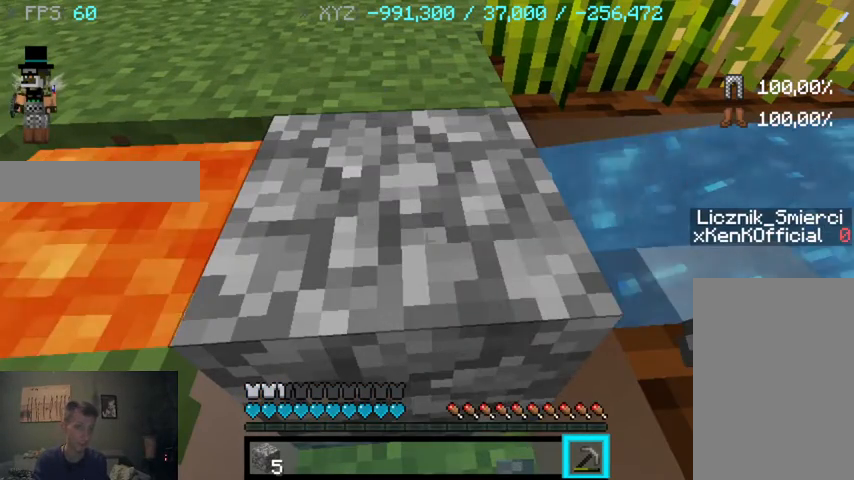
{"keys": [], "mouse": ["left"], "events": [[67, "mouse_left", "down"]]}
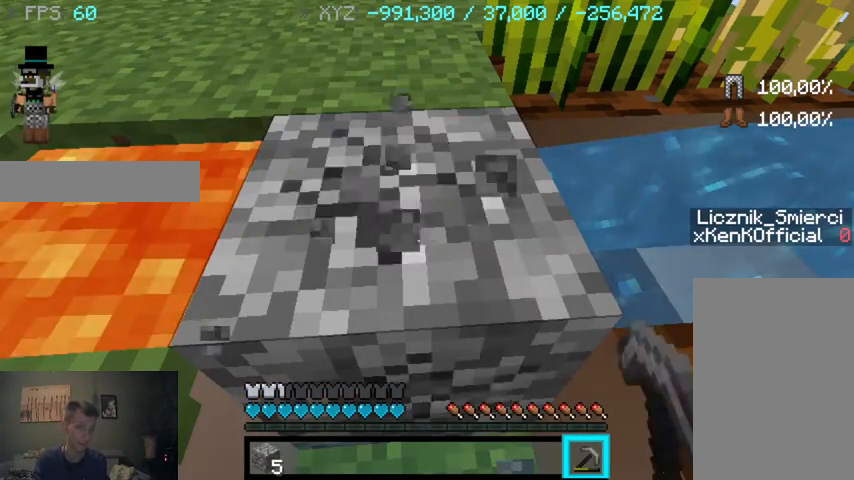
{"keys": [], "mouse": ["left"], "events": []}
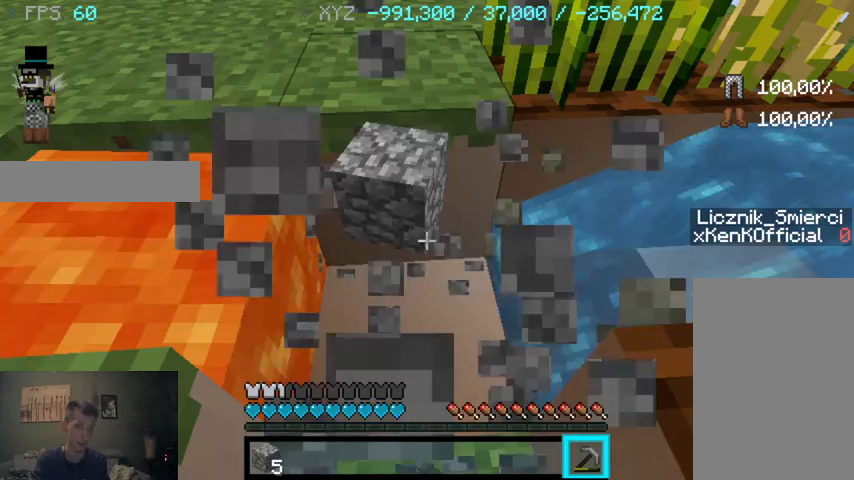
{"keys": [], "mouse": [], "events": [[133, "mouse_left", "up"]]}
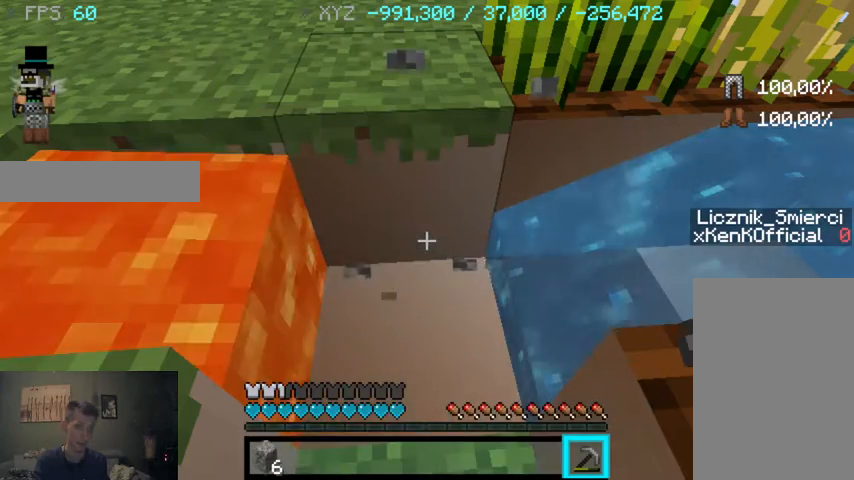
{"keys": [], "mouse": [], "events": []}
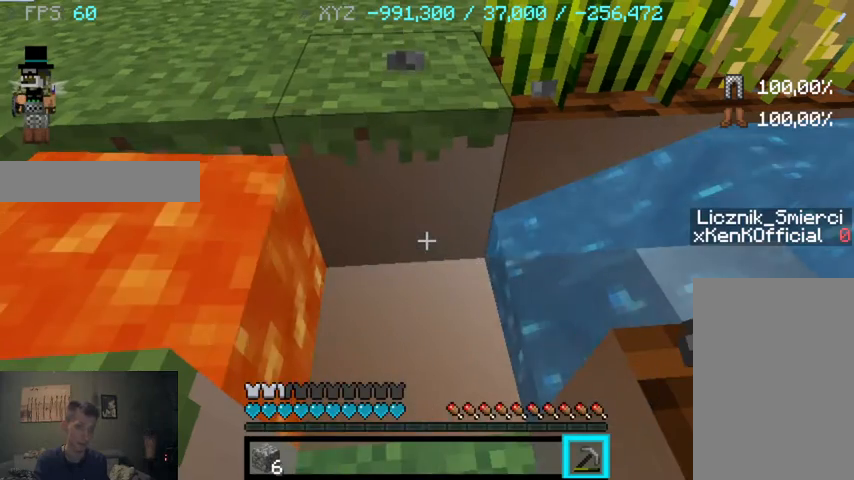
{"keys": [], "mouse": [], "events": []}
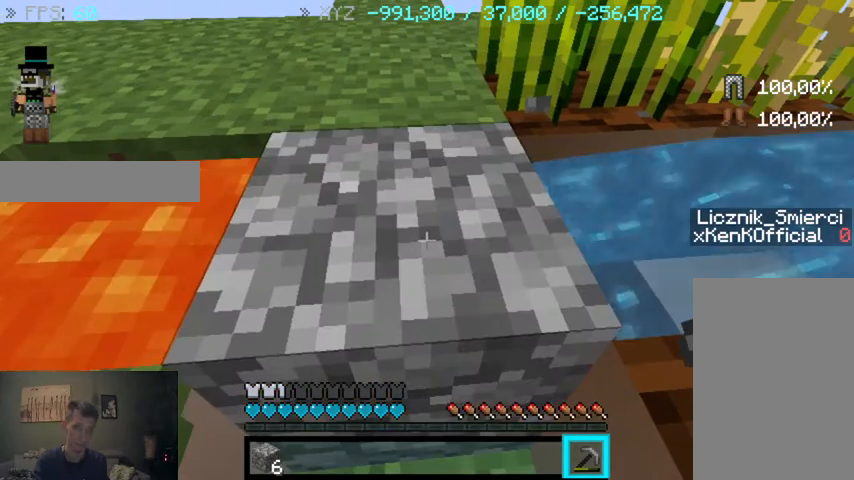
{"keys": [], "mouse": ["left"], "events": [[367, "mouse_left", "down"]]}
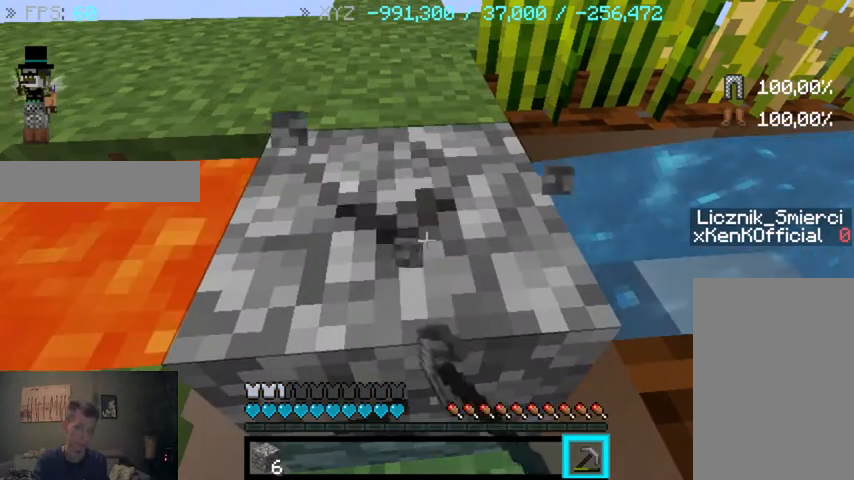
{"keys": [], "mouse": ["left"], "events": []}
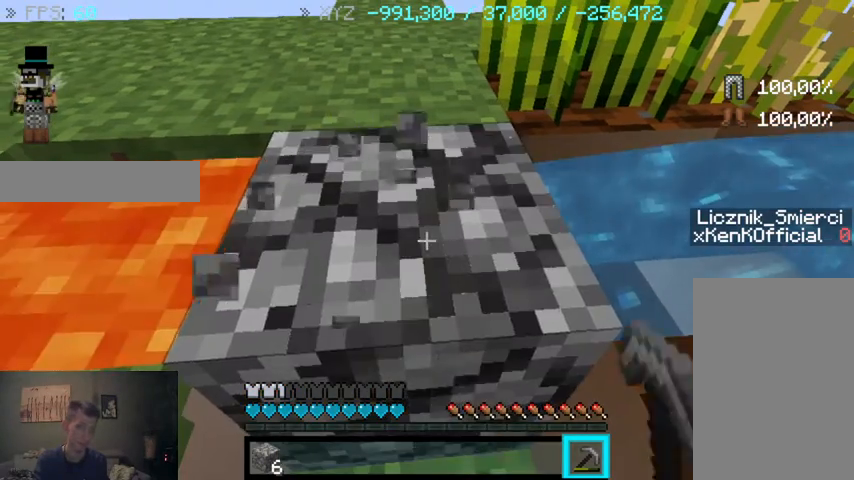
{"keys": [], "mouse": [], "events": [[333, "mouse_left", "up"]]}
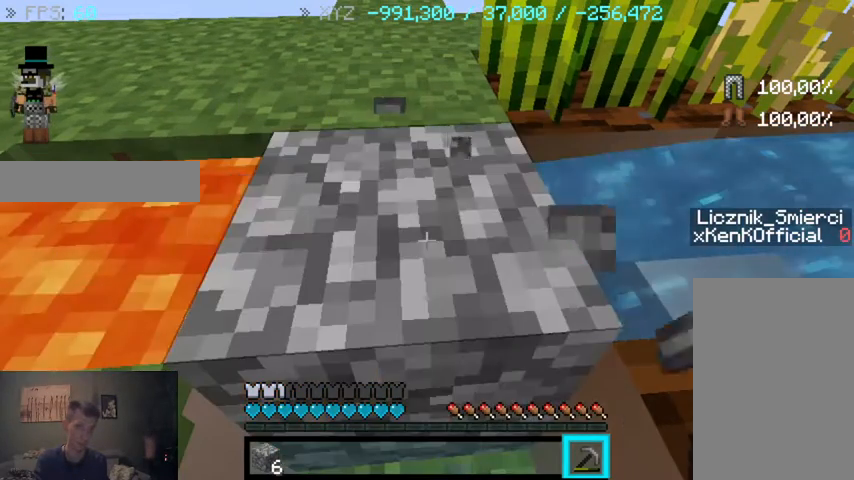
{"keys": [], "mouse": ["left"], "events": [[267, "mouse_left", "down"]]}
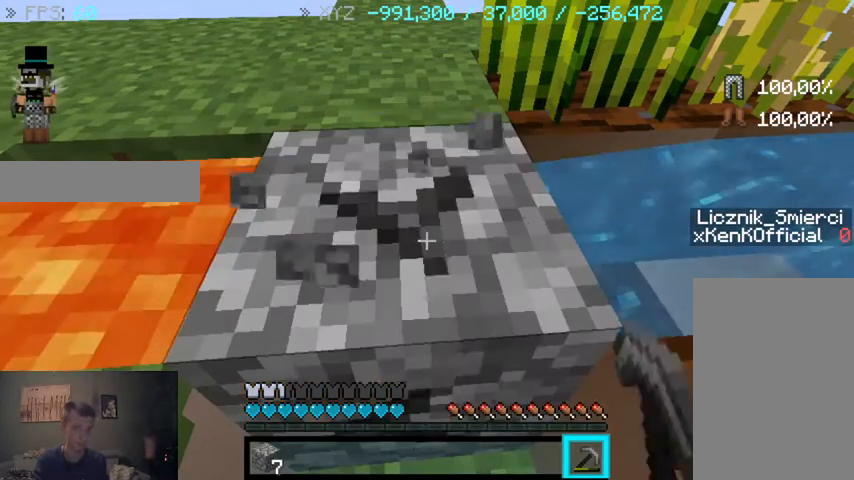
{"keys": [], "mouse": ["left"], "events": []}
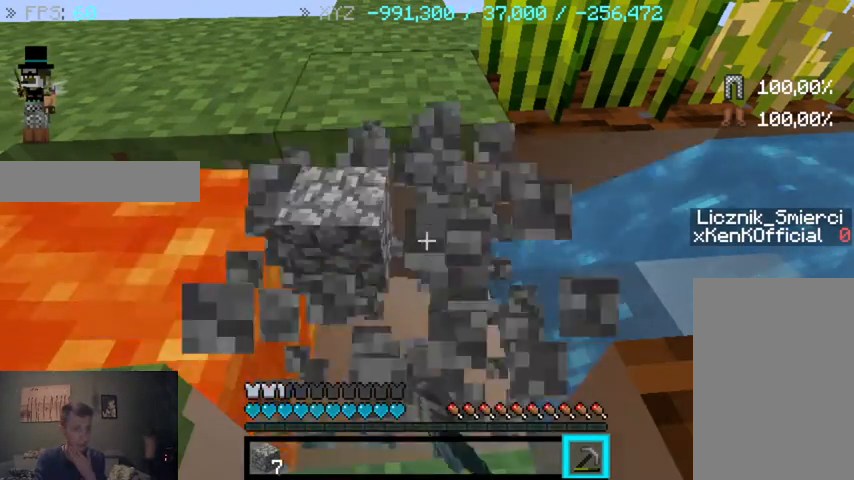
{"keys": [], "mouse": [], "events": [[233, "mouse_left", "up"]]}
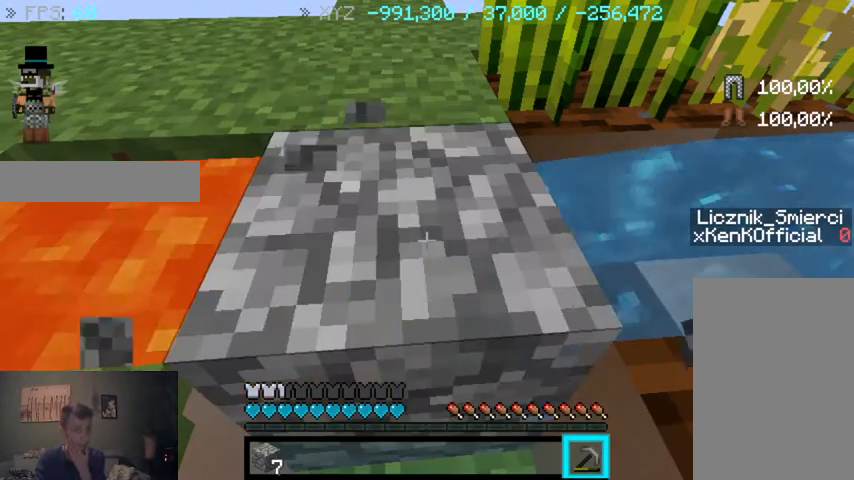
{"keys": [], "mouse": ["left"], "events": [[167, "mouse_left", "down"]]}
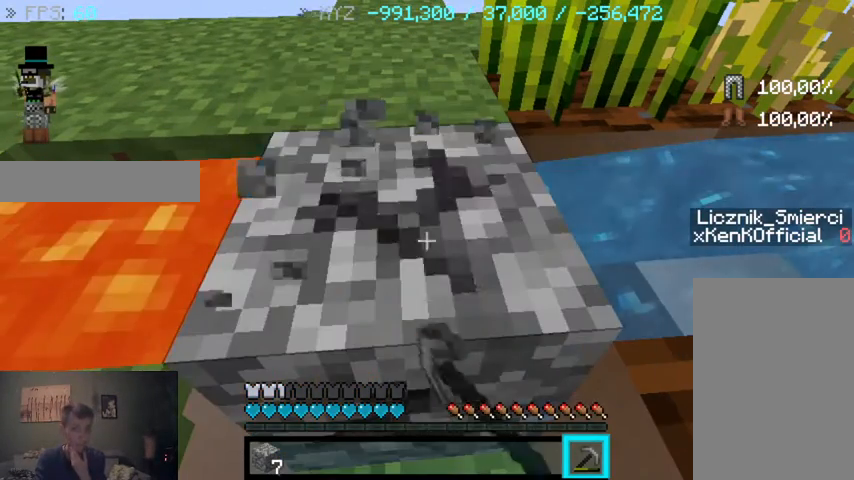
{"keys": [], "mouse": ["left"], "events": []}